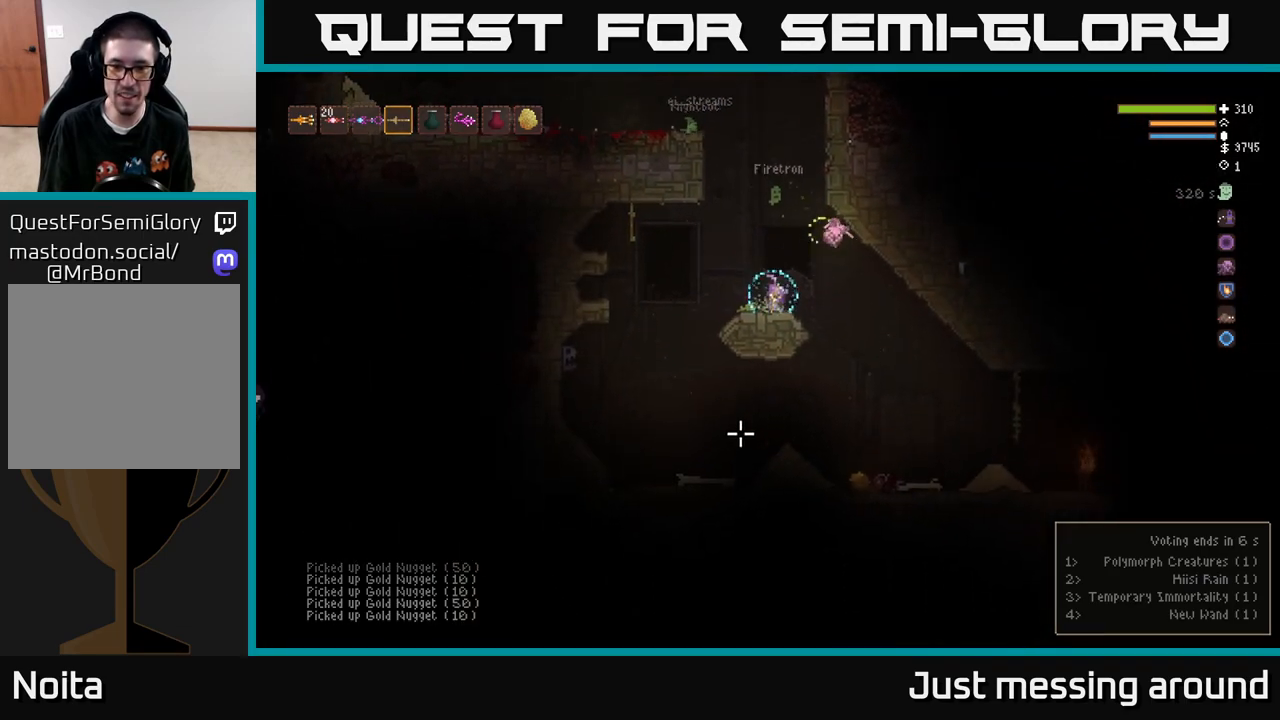
Gameplay with a controller (Xbox layout); each line is a JSON object with the inputs held at the frame after it. "events" lists button and stick changes between this image and that frame as [ms after this image, input, new state], when the widget could be followed in between.
{"buttons": [], "left_stick": "right", "right_stick": "down", "events": [[50, "left_stick", "right"]]}
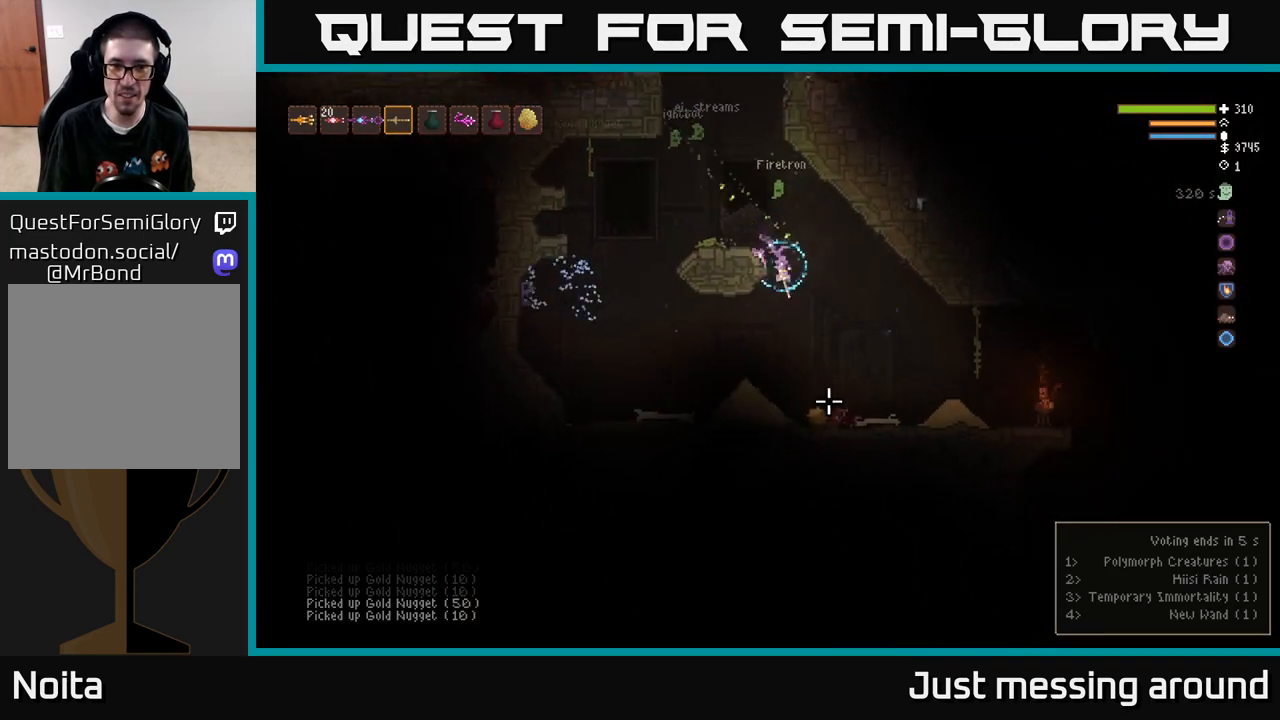
{"buttons": [], "left_stick": "center", "right_stick": "left", "events": [[83, "right_stick", "left"], [200, "R2", "down"], [250, "left_stick", "center"], [467, "R2", "up"]]}
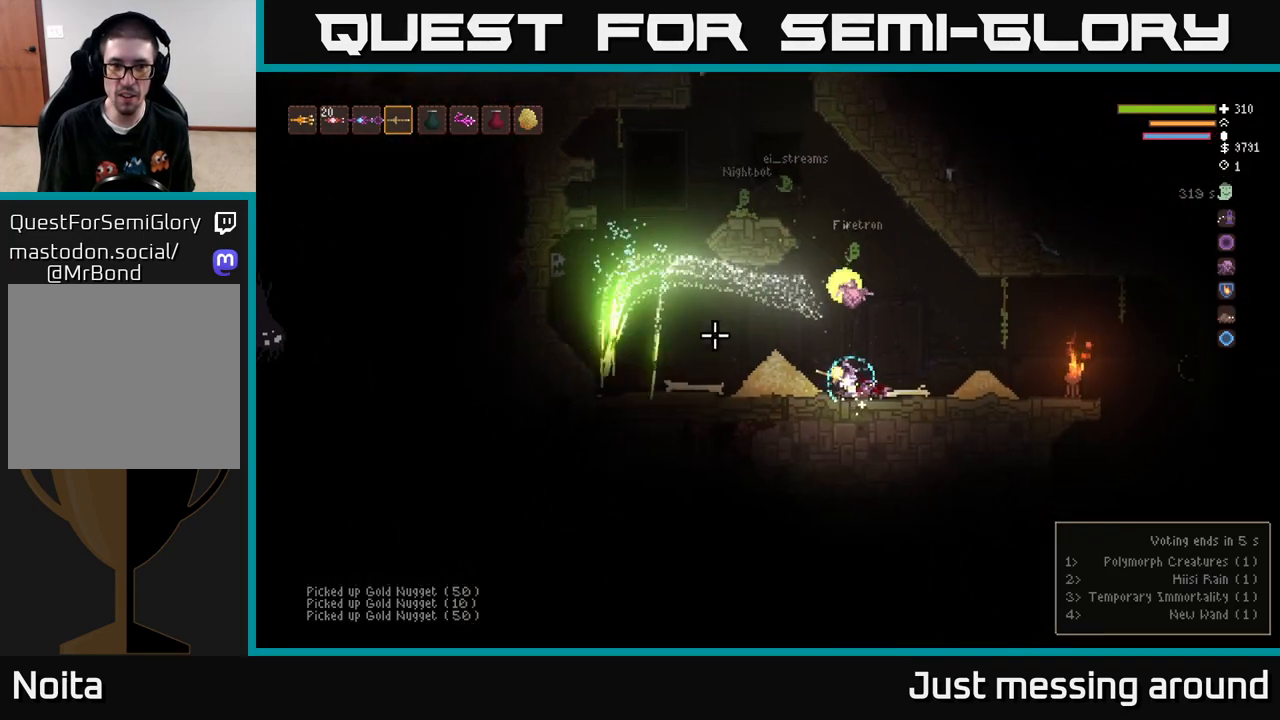
{"buttons": ["R2"], "left_stick": "center", "right_stick": "left", "events": [[150, "left_stick", "right"], [200, "L2", "down"], [350, "R2", "down"], [417, "L2", "up"], [500, "left_stick", "center"]]}
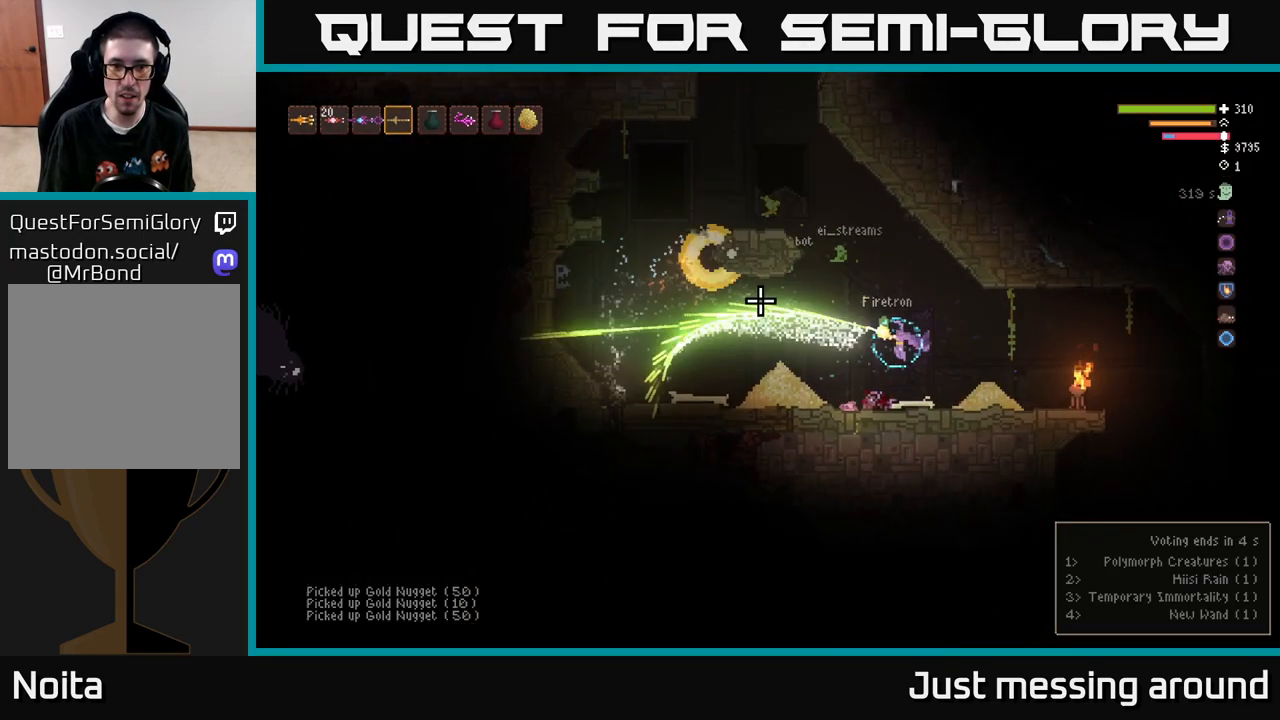
{"buttons": [], "left_stick": "left", "right_stick": "left", "events": [[167, "R2", "up"], [283, "left_stick", "left"], [317, "L2", "down"], [483, "L2", "up"]]}
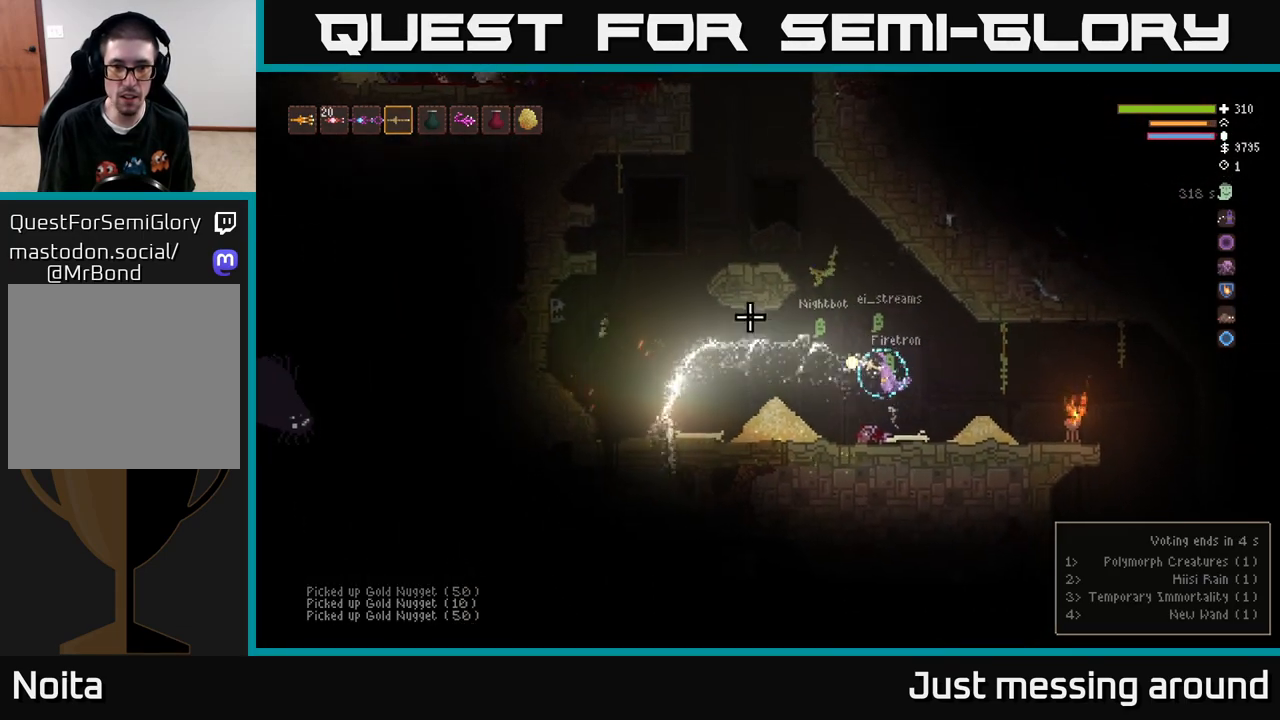
{"buttons": ["R2"], "left_stick": "left", "right_stick": "left", "events": [[300, "R2", "down"]]}
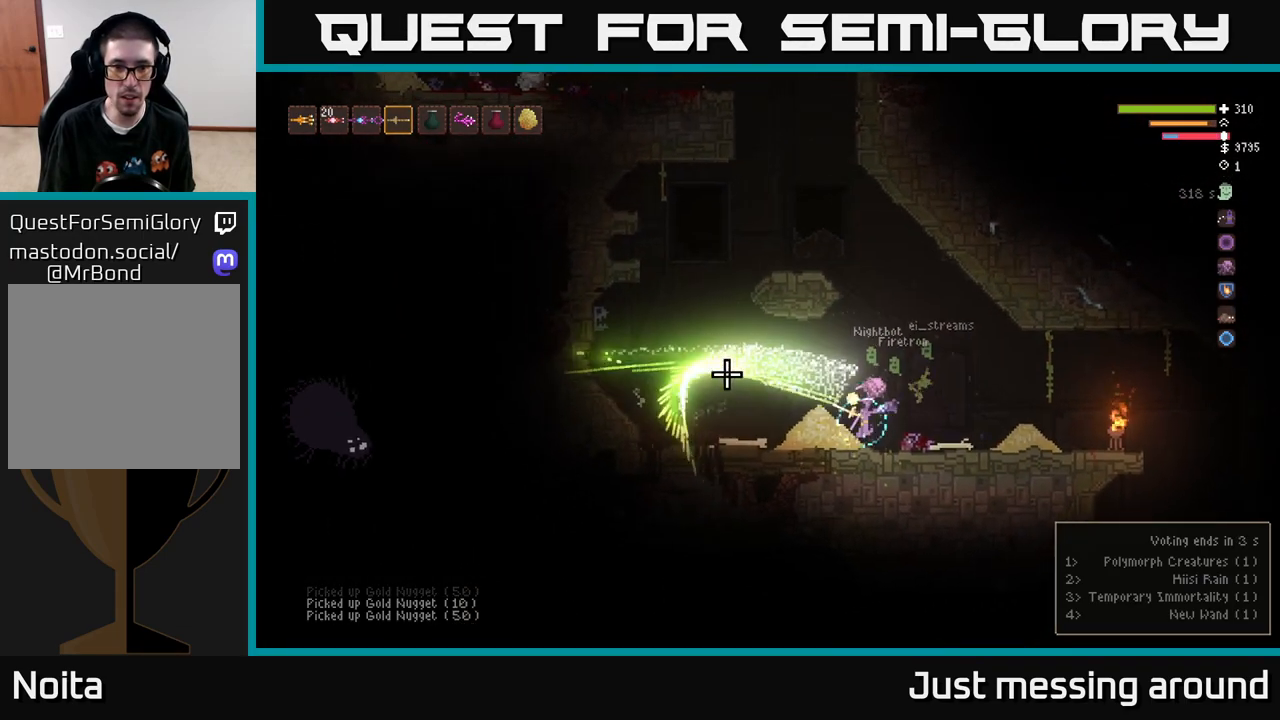
{"buttons": ["R2"], "left_stick": "center", "right_stick": "left", "events": [[300, "left_stick", "center"]]}
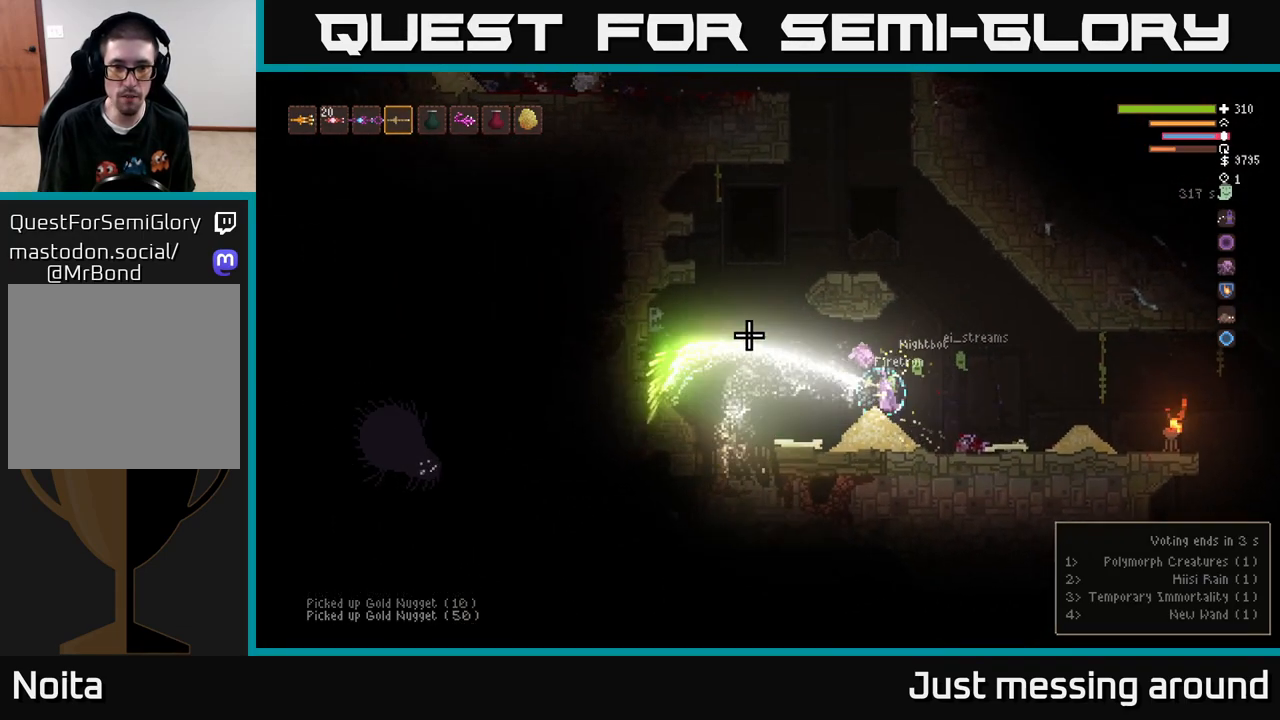
{"buttons": ["L2", "R2"], "left_stick": "left", "right_stick": "left", "events": [[283, "left_stick", "left"], [467, "L2", "down"]]}
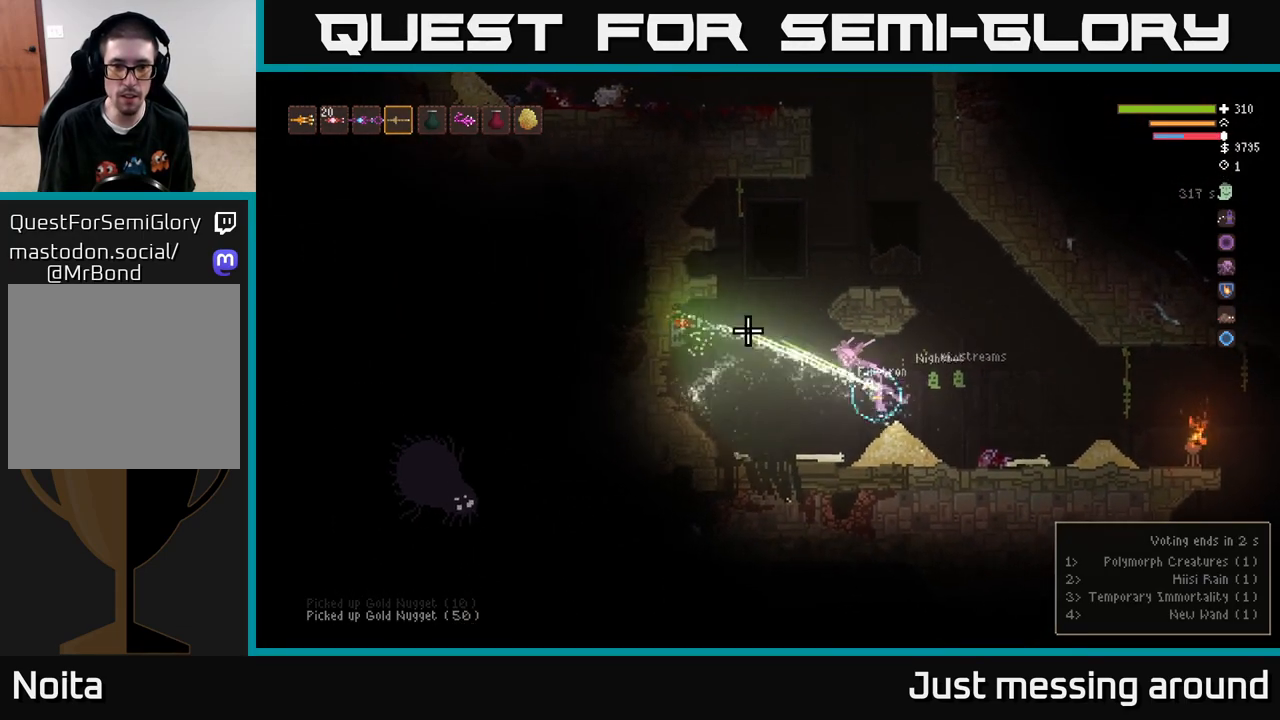
{"buttons": ["R2"], "left_stick": "center", "right_stick": "left", "events": [[117, "L2", "up"], [183, "left_stick", "center"]]}
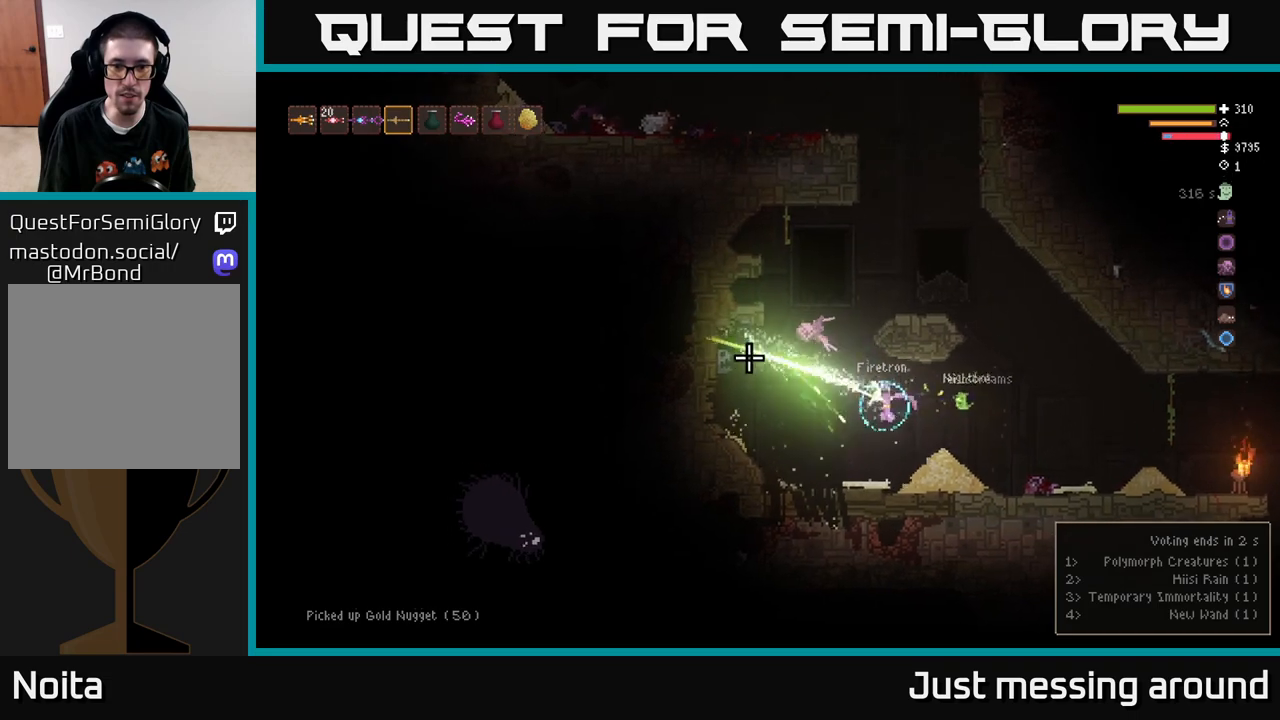
{"buttons": ["R2"], "left_stick": "center", "right_stick": "up-left", "events": [[100, "left_stick", "right"], [200, "left_stick", "center"], [200, "right_stick", "up-left"]]}
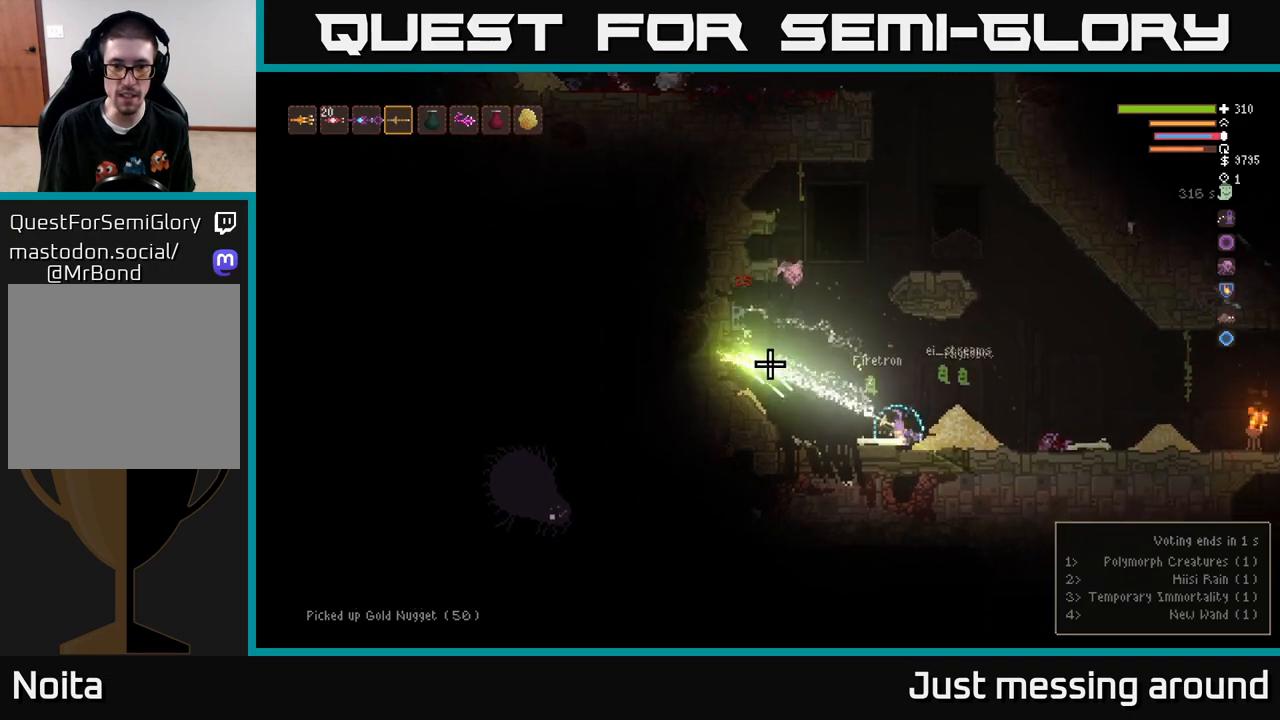
{"buttons": ["R2"], "left_stick": "center", "right_stick": "up-left", "events": []}
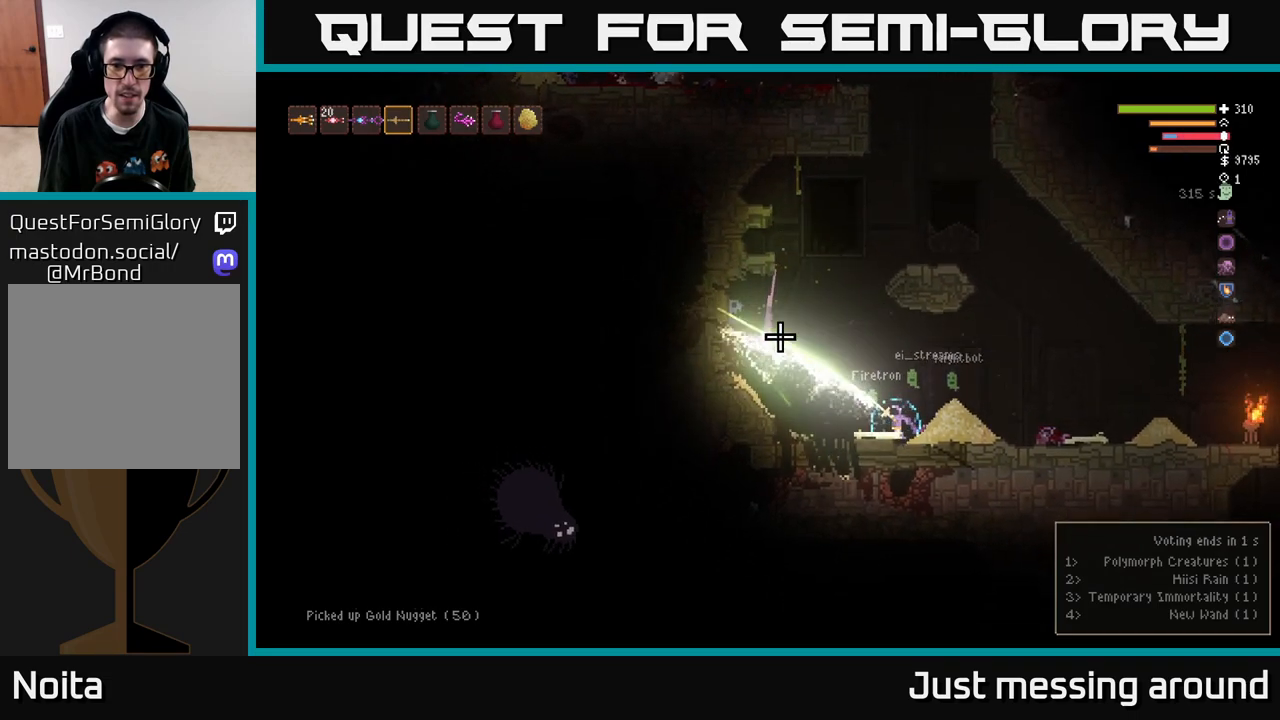
{"buttons": ["R2"], "left_stick": "center", "right_stick": "up-left", "events": []}
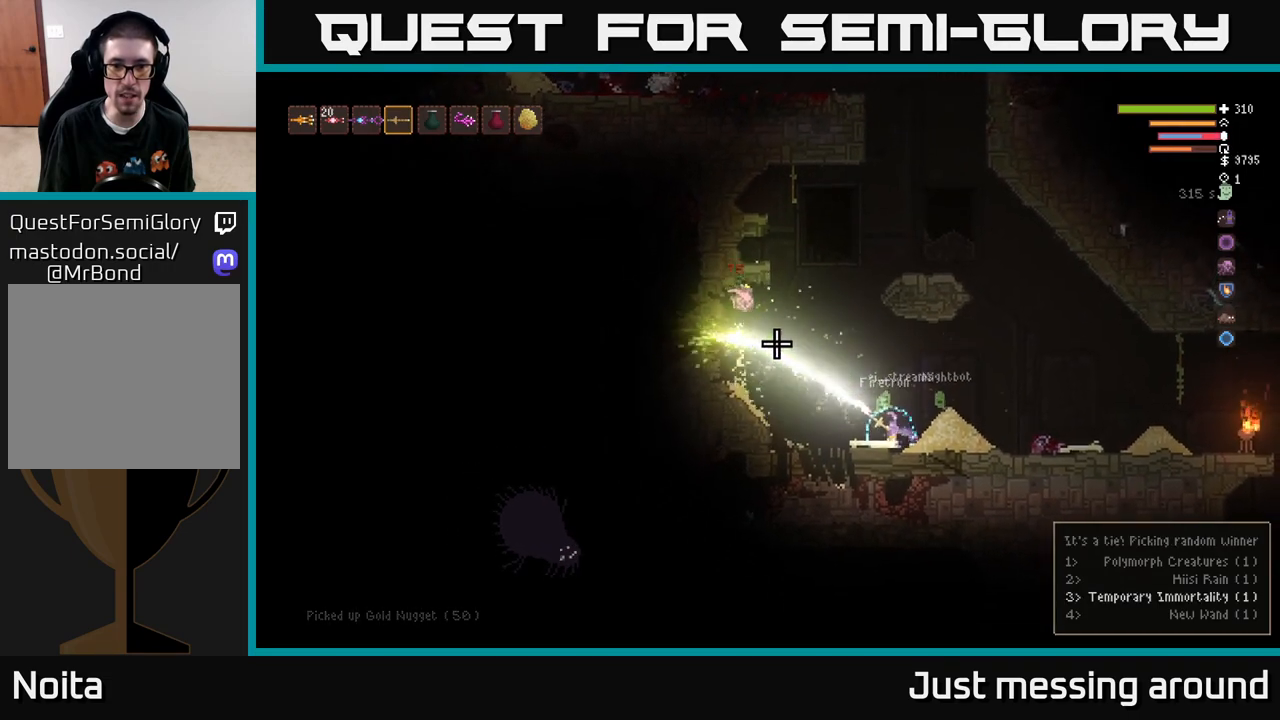
{"buttons": [], "left_stick": "right", "right_stick": "down-right", "events": [[100, "R2", "up"], [117, "left_stick", "right"], [300, "L2", "down"], [367, "right_stick", "center"], [417, "L2", "up"], [417, "right_stick", "right"], [500, "right_stick", "down-right"]]}
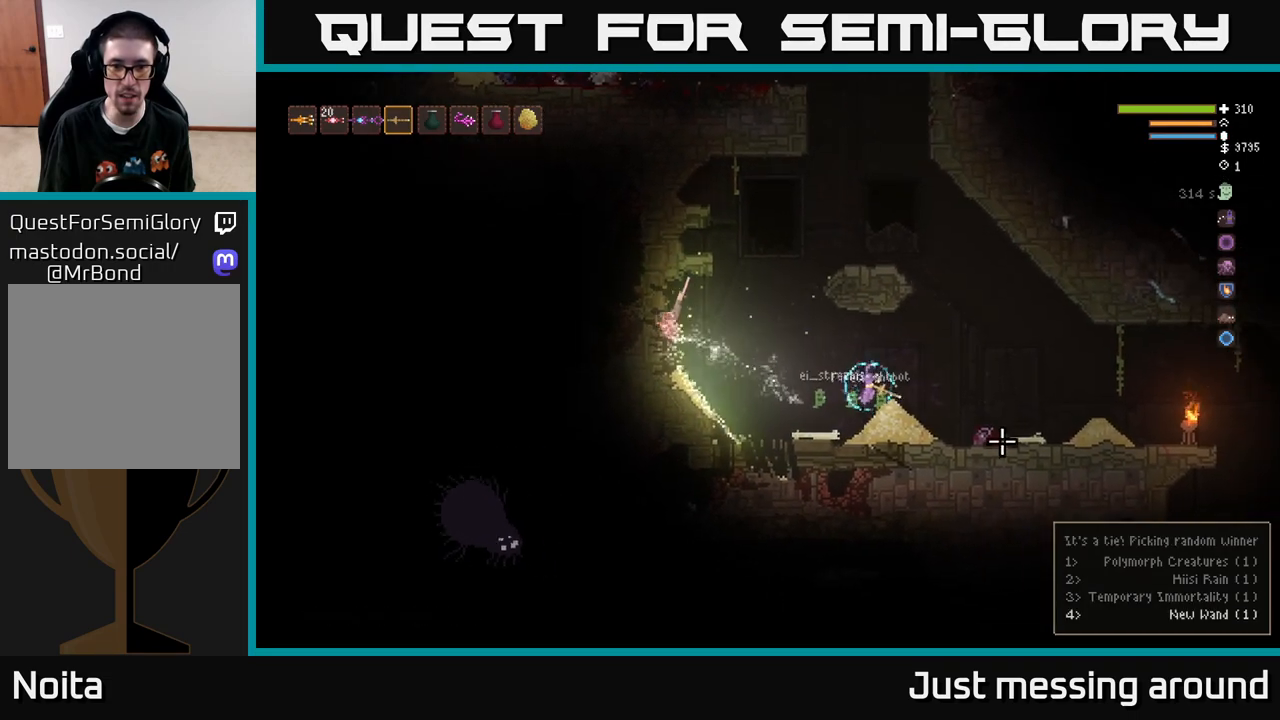
{"buttons": [], "left_stick": "right", "right_stick": "down-right", "events": []}
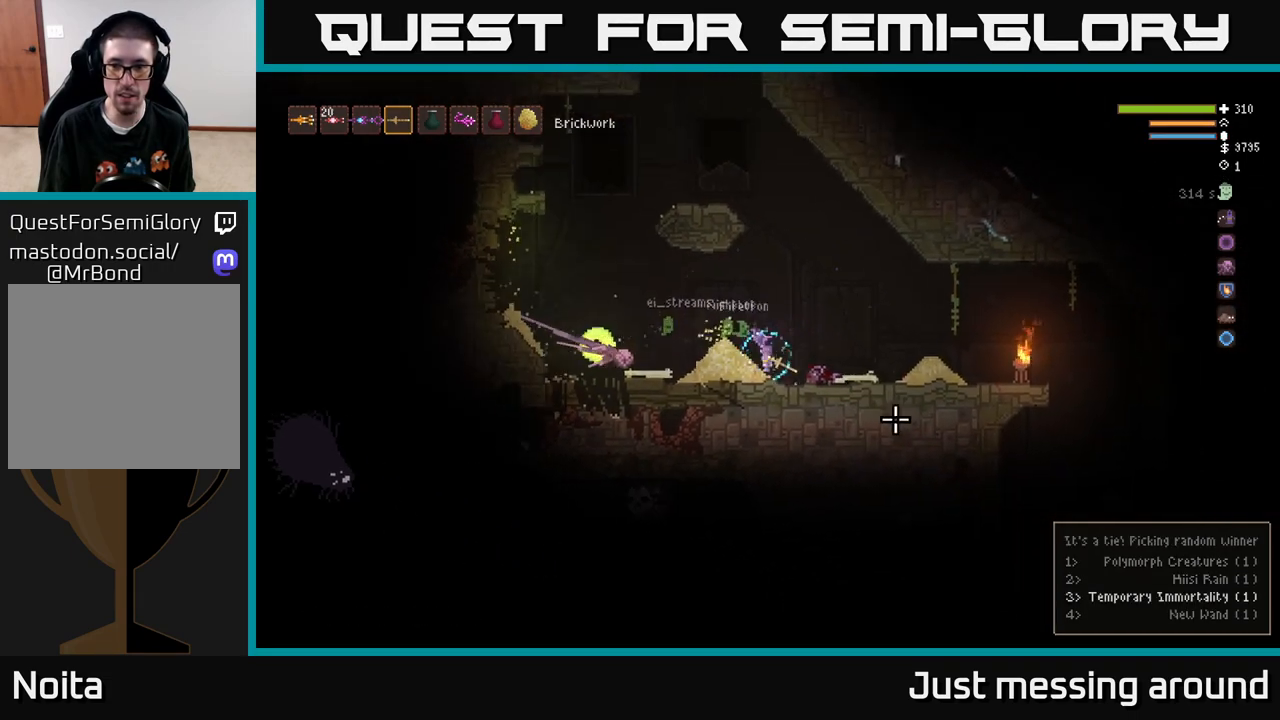
{"buttons": [], "left_stick": "right", "right_stick": "down", "events": [[33, "L2", "down"], [167, "L2", "up"], [383, "right_stick", "down"]]}
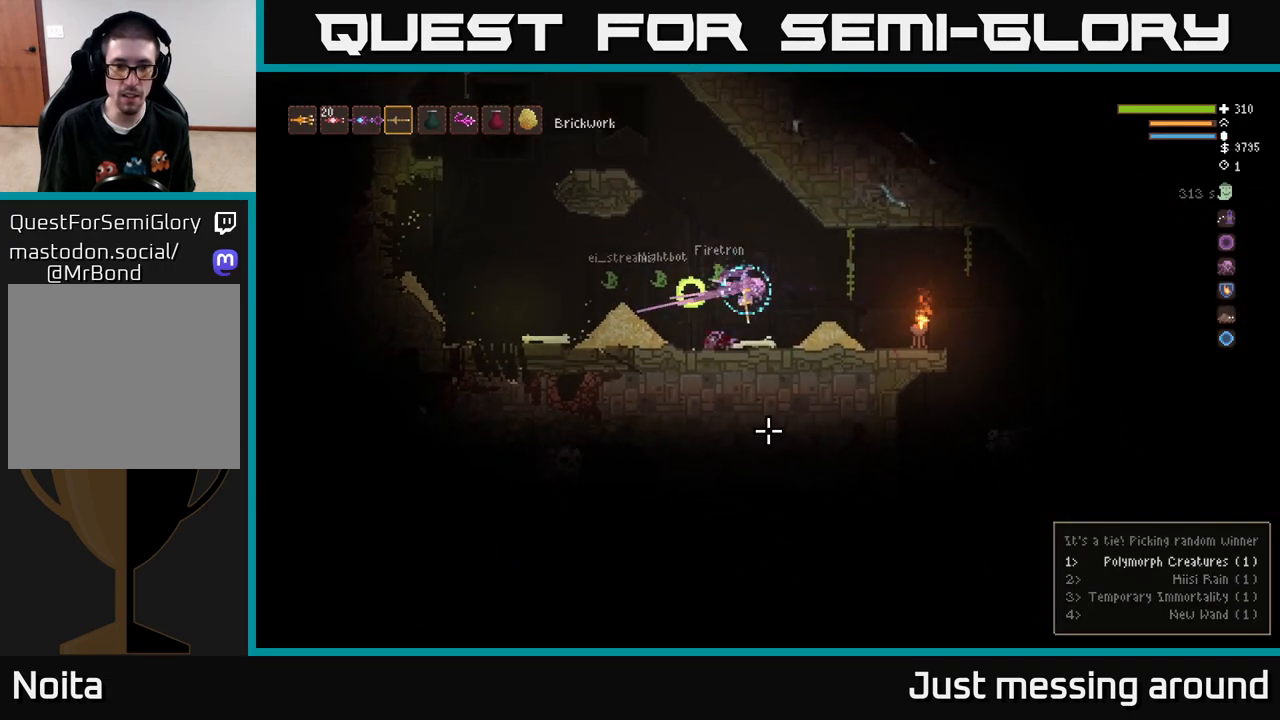
{"buttons": [], "left_stick": "right", "right_stick": "down-right", "events": [[117, "right_stick", "down-right"], [283, "L2", "down"], [283, "right_stick", "right"], [433, "L2", "up"], [500, "right_stick", "down-right"]]}
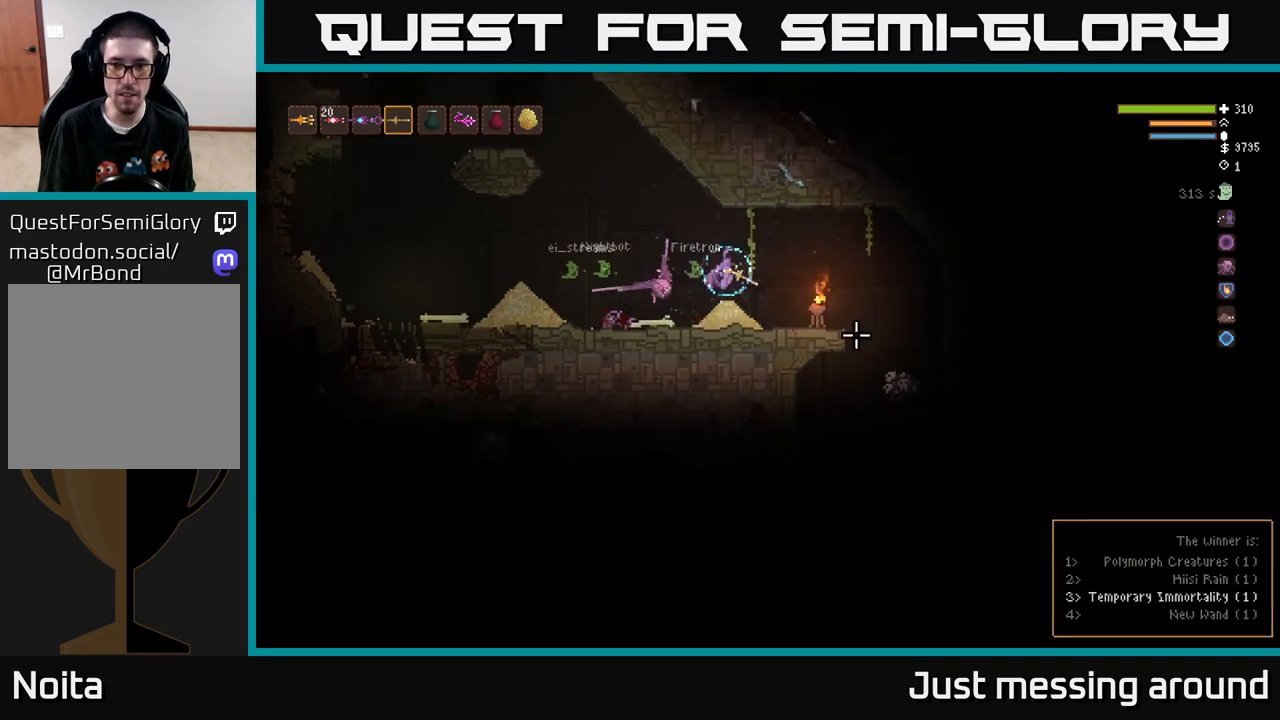
{"buttons": ["L2"], "left_stick": "right", "right_stick": "down-right", "events": [[33, "R2", "down"], [267, "L2", "down"], [500, "R2", "up"]]}
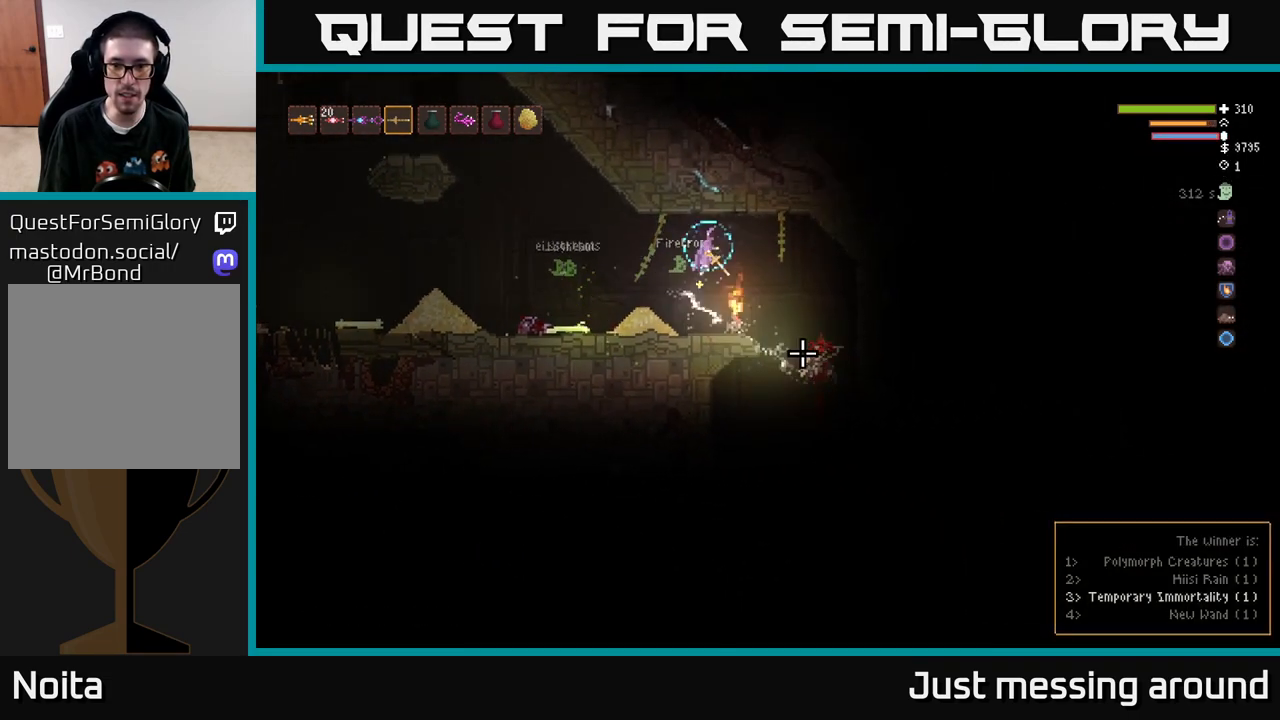
{"buttons": [], "left_stick": "right", "right_stick": "down-right", "events": [[33, "L2", "up"], [67, "R2", "down"], [317, "R2", "up"]]}
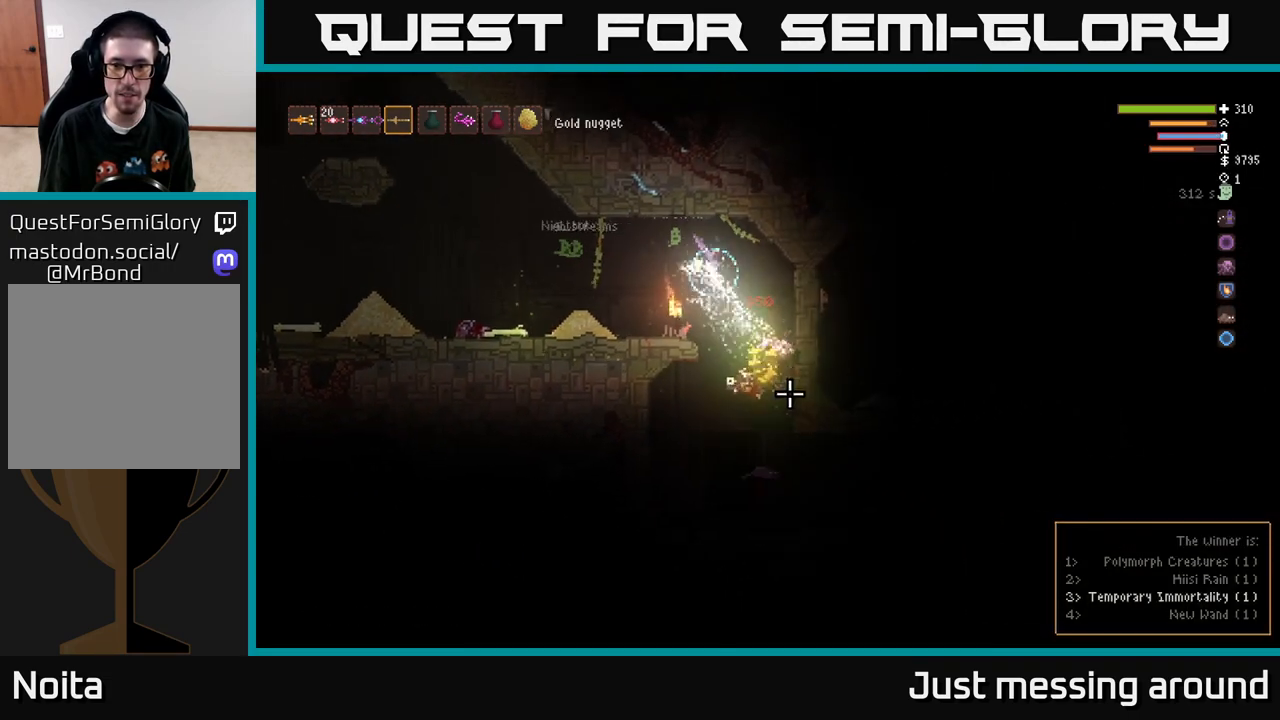
{"buttons": ["L2"], "left_stick": "right", "right_stick": "down-right", "events": [[433, "L2", "down"]]}
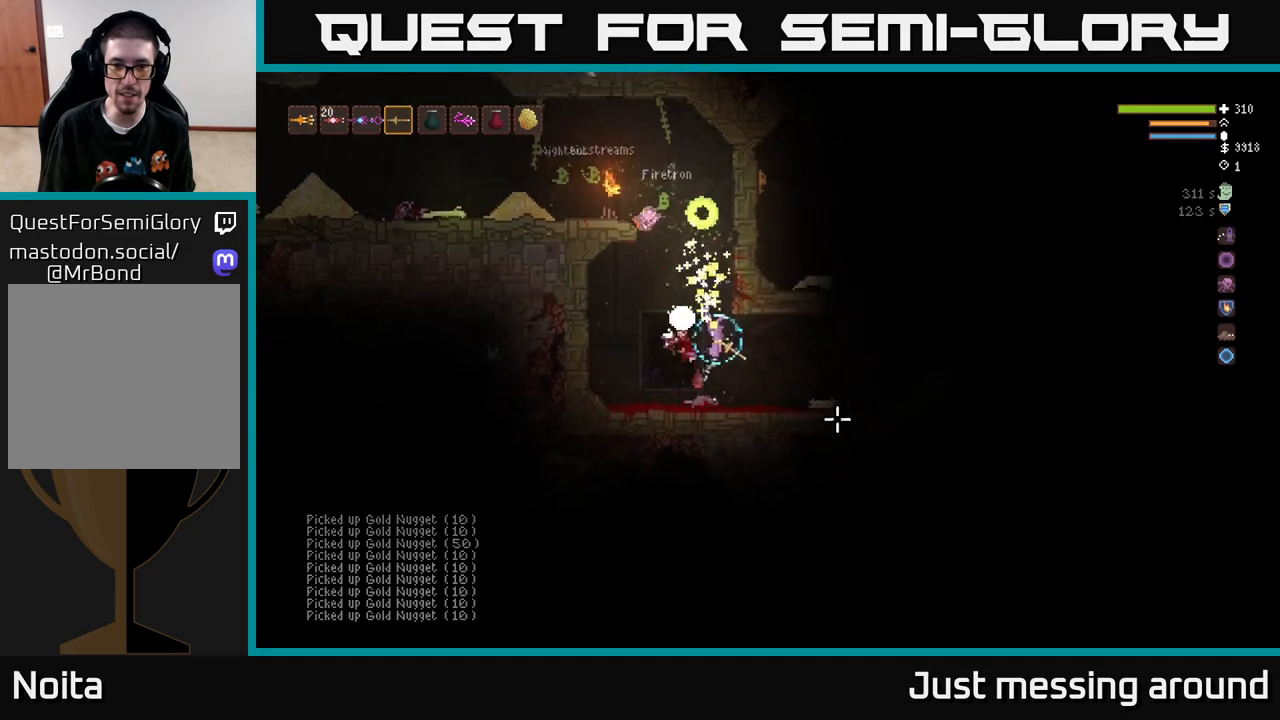
{"buttons": [], "left_stick": "right", "right_stick": "down-left", "events": [[67, "L2", "up"], [217, "right_stick", "down-left"], [267, "R2", "down"], [433, "R2", "up"]]}
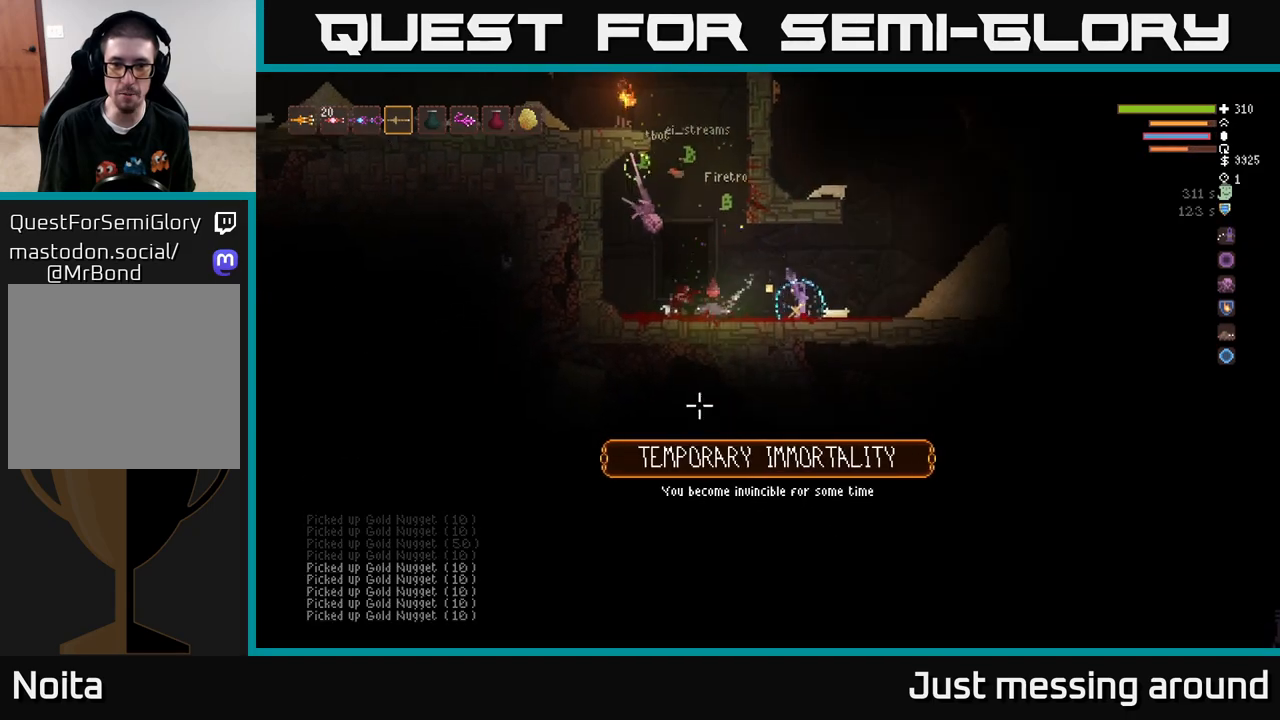
{"buttons": [], "left_stick": "right", "right_stick": "up-right", "events": [[17, "right_stick", "center"], [67, "right_stick", "right"], [233, "L2", "down"], [267, "right_stick", "up-right"], [367, "L2", "up"]]}
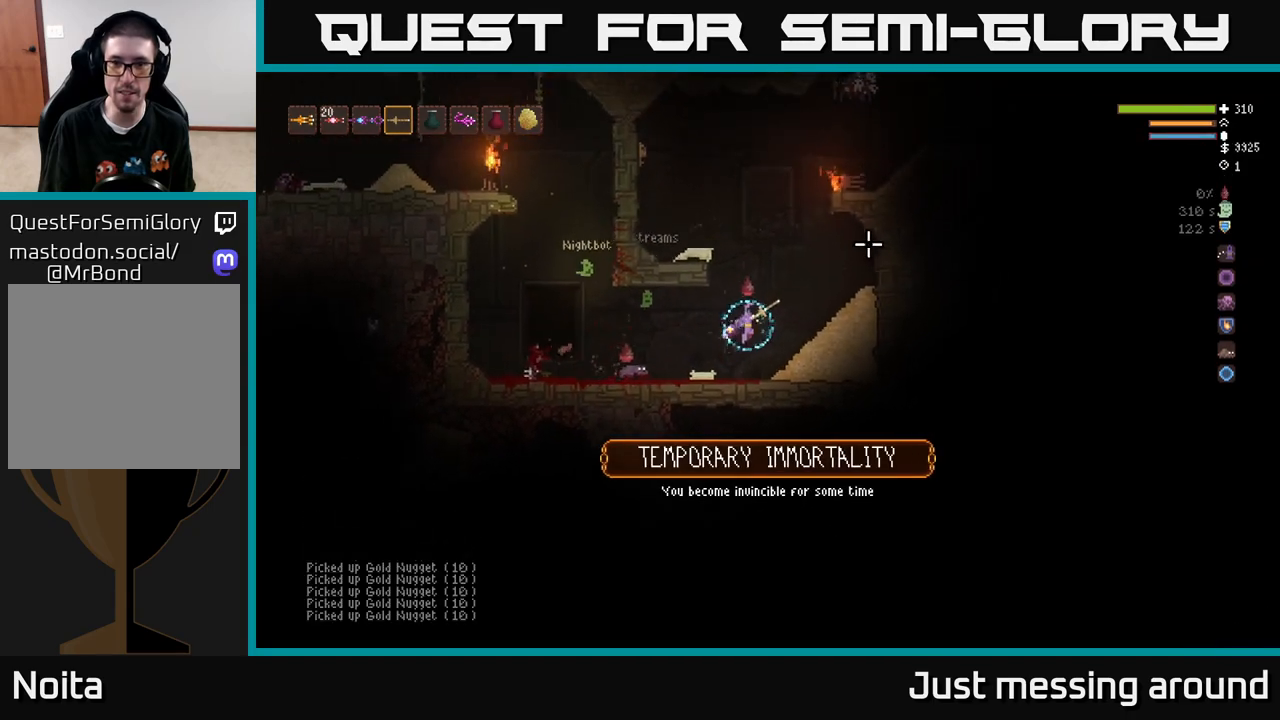
{"buttons": ["L2"], "left_stick": "left", "right_stick": "up-right", "events": [[67, "L2", "down"], [217, "right_stick", "up"], [367, "left_stick", "left"], [433, "right_stick", "up-right"]]}
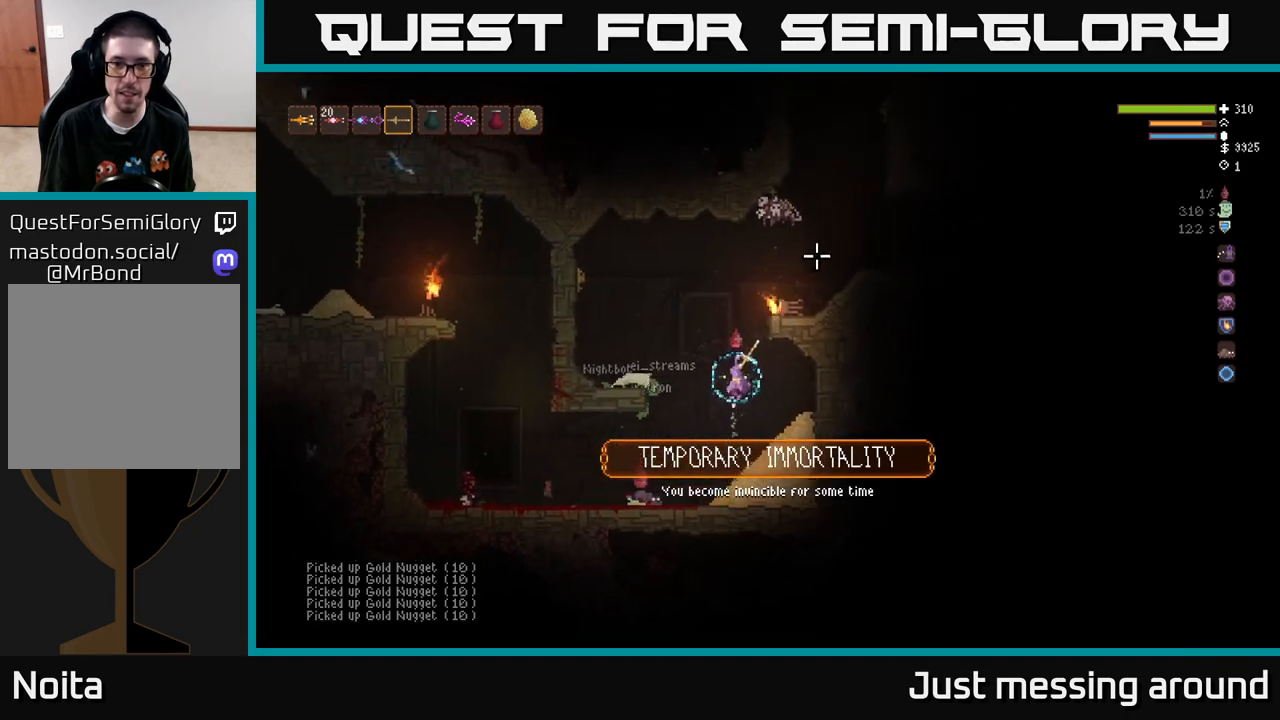
{"buttons": [], "left_stick": "left", "right_stick": "up-right", "events": [[150, "R2", "down"], [433, "L2", "up"], [467, "R2", "up"]]}
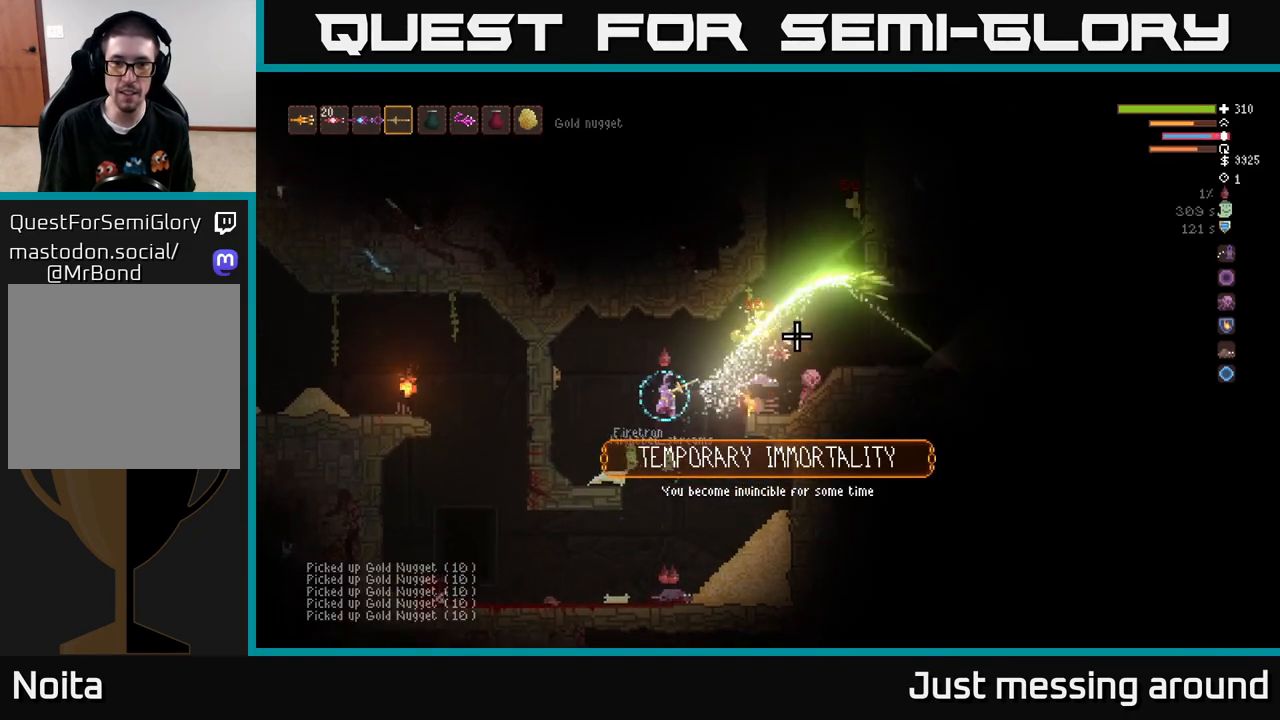
{"buttons": [], "left_stick": "right", "right_stick": "up-right", "events": [[350, "left_stick", "center"], [400, "left_stick", "right"]]}
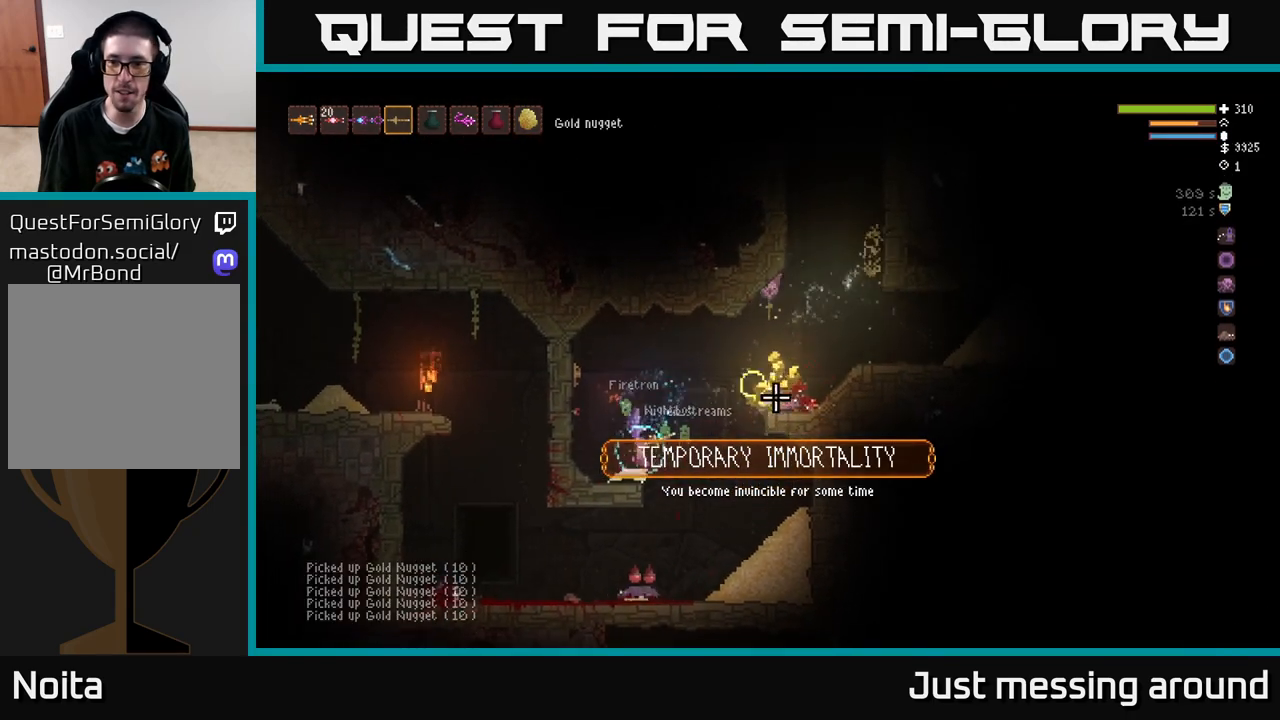
{"buttons": ["L2"], "left_stick": "right", "right_stick": "up-right", "events": [[150, "L2", "down"], [417, "L2", "up"], [500, "L2", "down"]]}
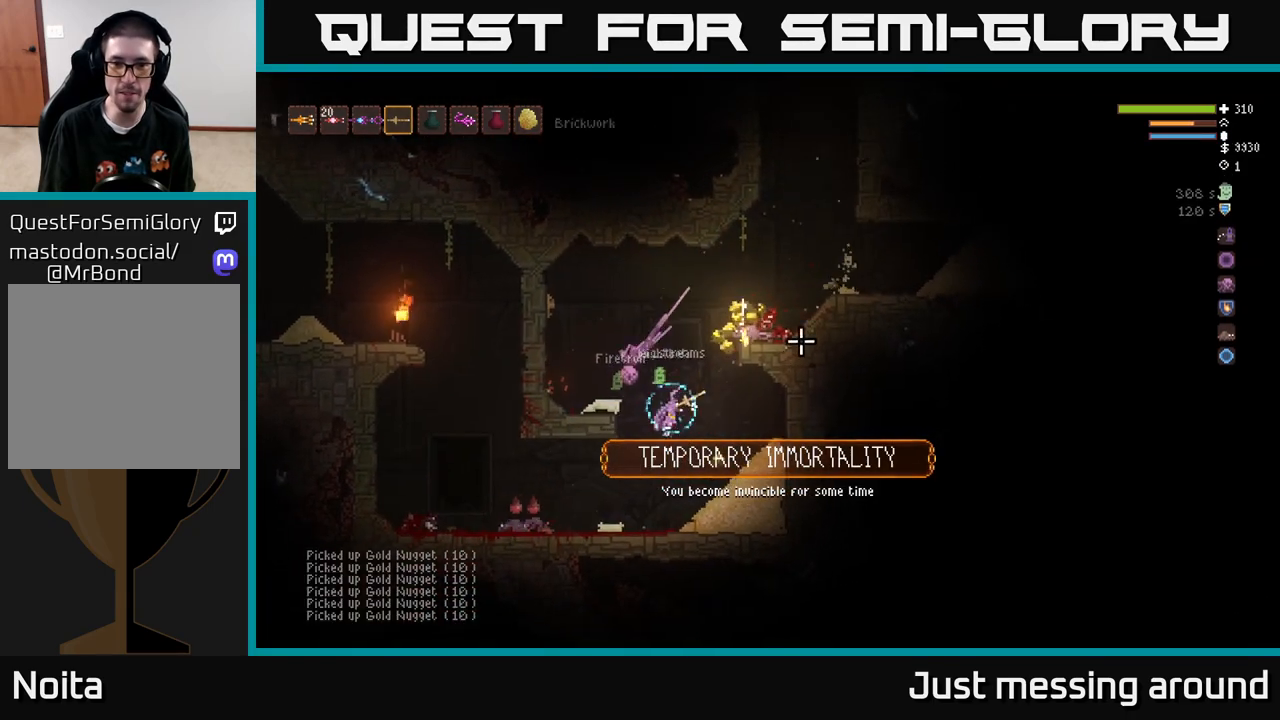
{"buttons": ["L2"], "left_stick": "right", "right_stick": "up-right", "events": [[200, "left_stick", "up-right"], [333, "left_stick", "right"]]}
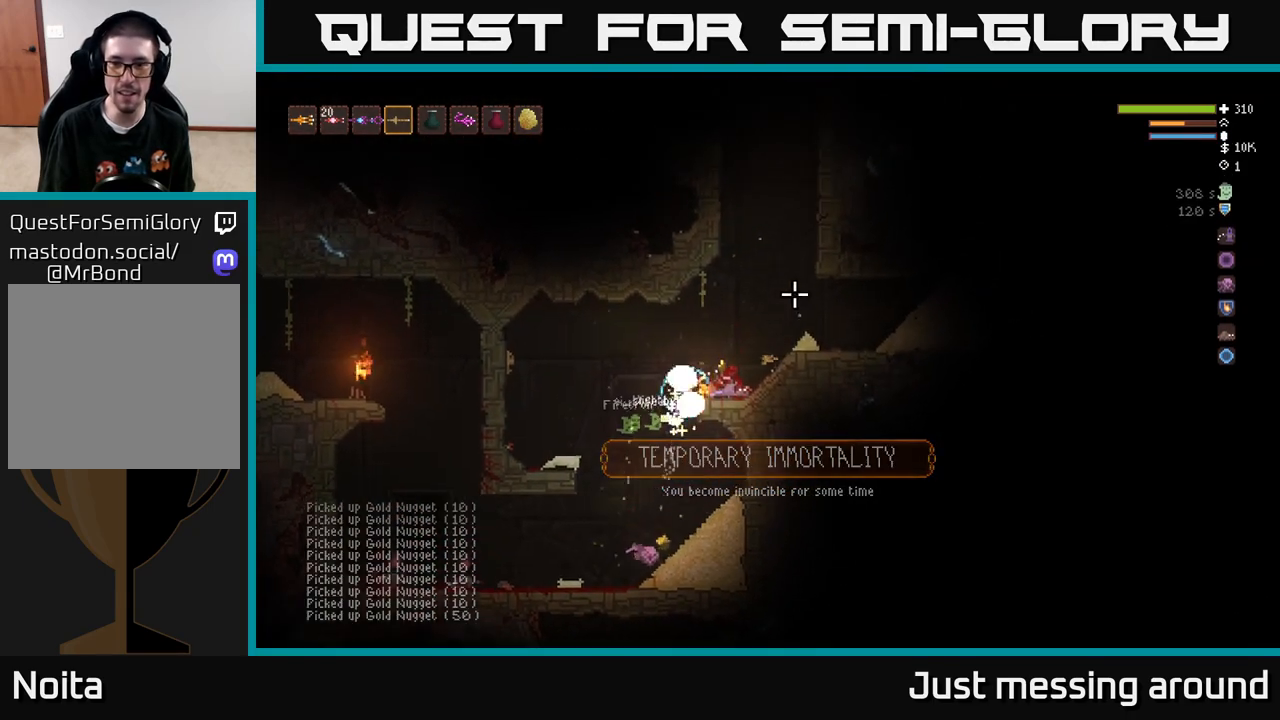
{"buttons": ["L2"], "left_stick": "right", "right_stick": "up-right", "events": [[117, "L2", "up"], [367, "L2", "down"]]}
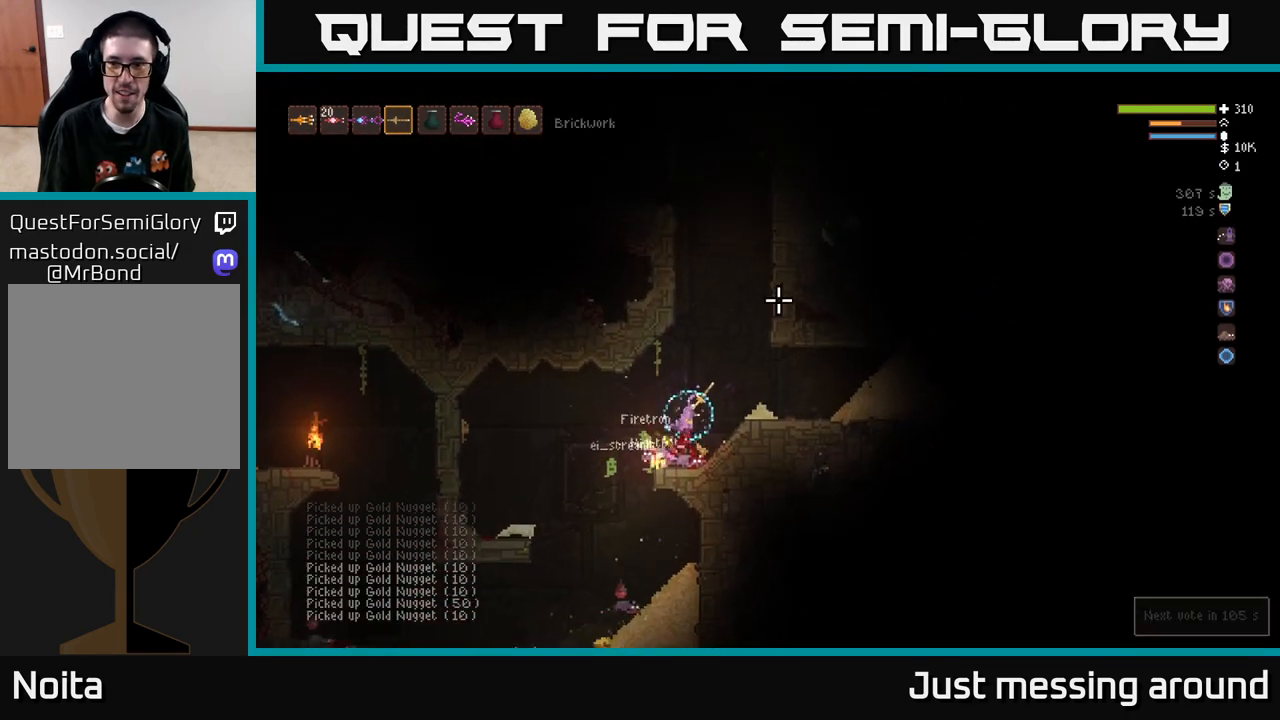
{"buttons": ["L2"], "left_stick": "right", "right_stick": "up", "events": [[100, "right_stick", "up"], [333, "left_stick", "center"], [500, "left_stick", "right"]]}
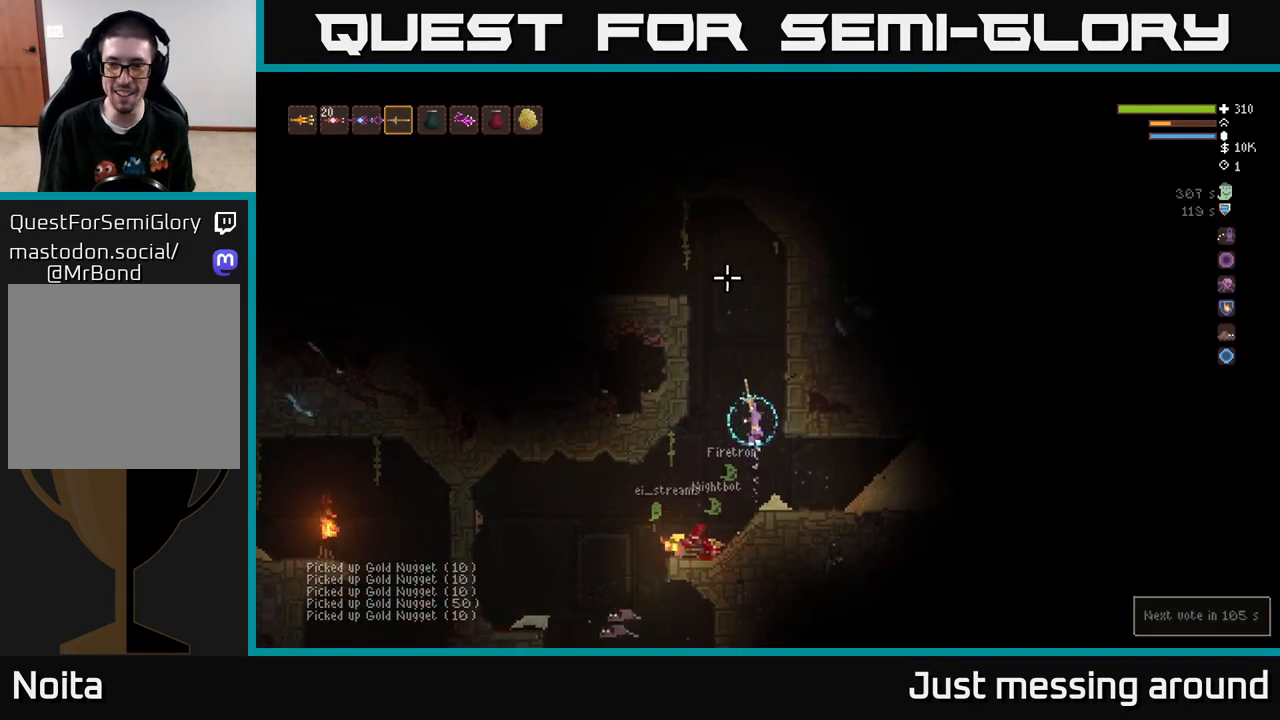
{"buttons": ["L2"], "left_stick": "left", "right_stick": "center", "events": [[117, "L2", "up"], [117, "left_stick", "center"], [167, "L2", "down"], [167, "left_stick", "left"], [400, "right_stick", "center"]]}
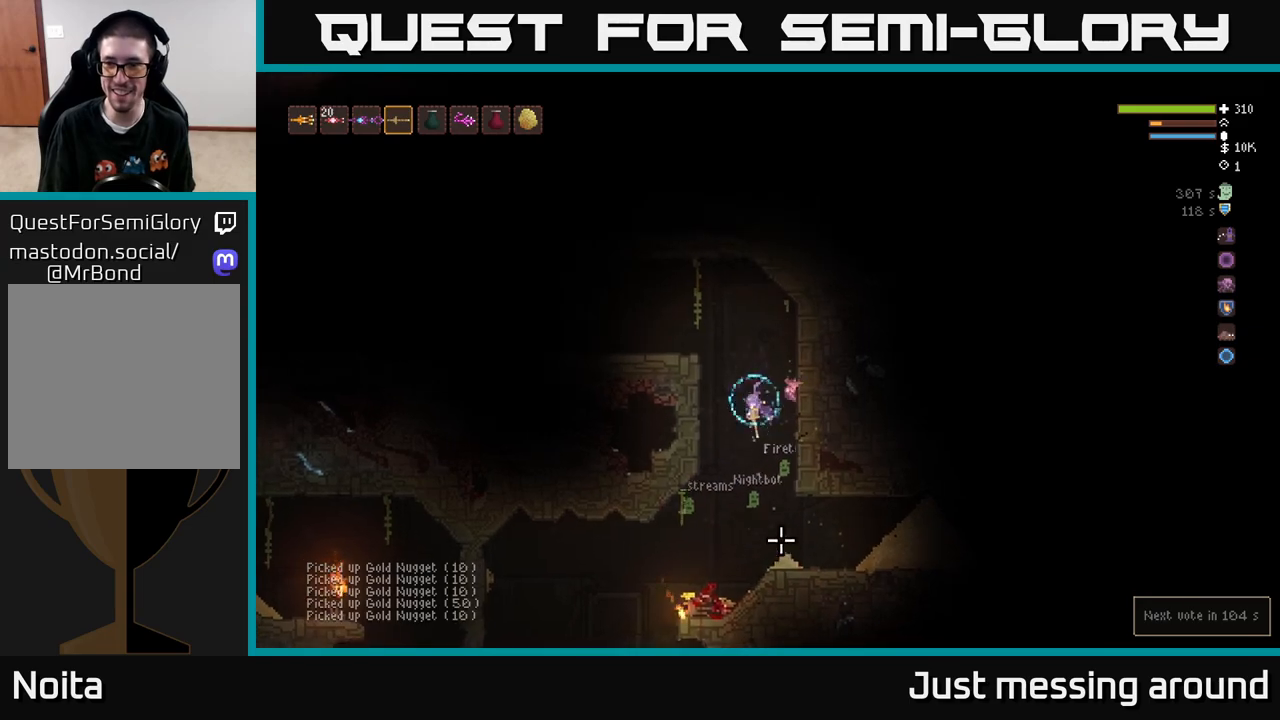
{"buttons": ["L2"], "left_stick": "left", "right_stick": "up-left", "events": [[17, "left_stick", "center"], [50, "right_stick", "up-left"], [367, "left_stick", "left"]]}
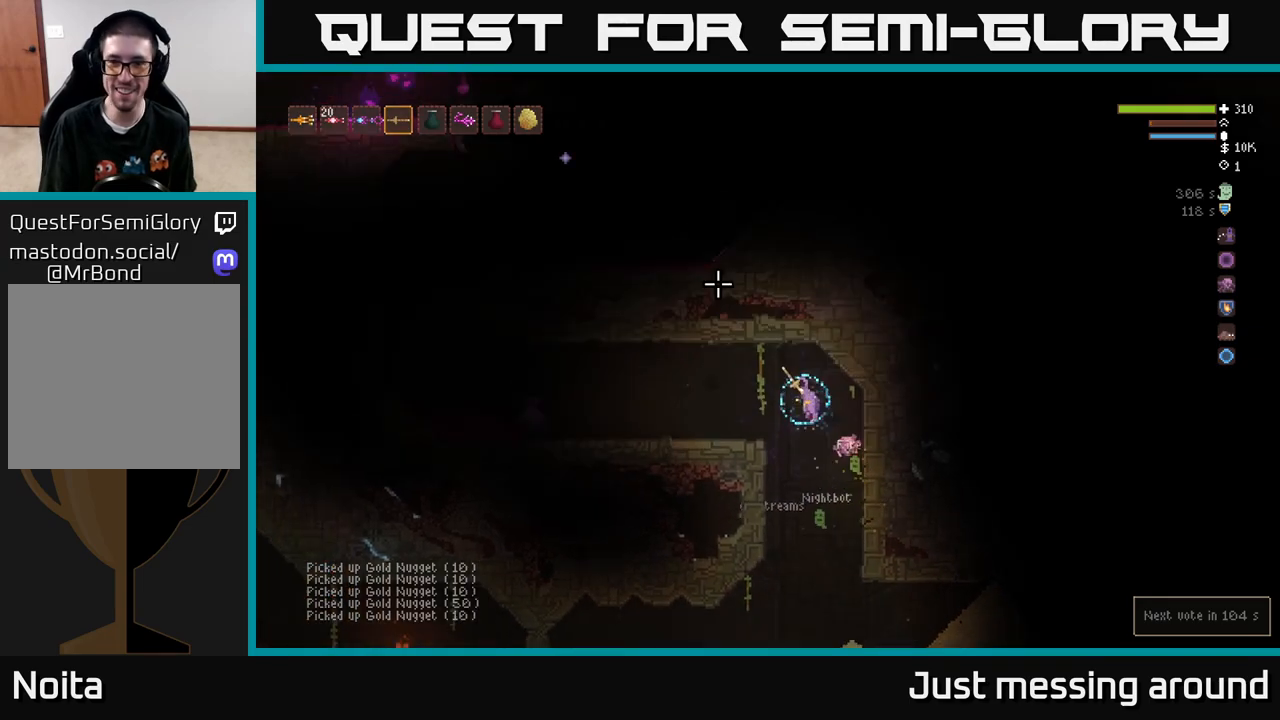
{"buttons": [], "left_stick": "left", "right_stick": "left", "events": [[167, "L2", "up"], [400, "right_stick", "left"]]}